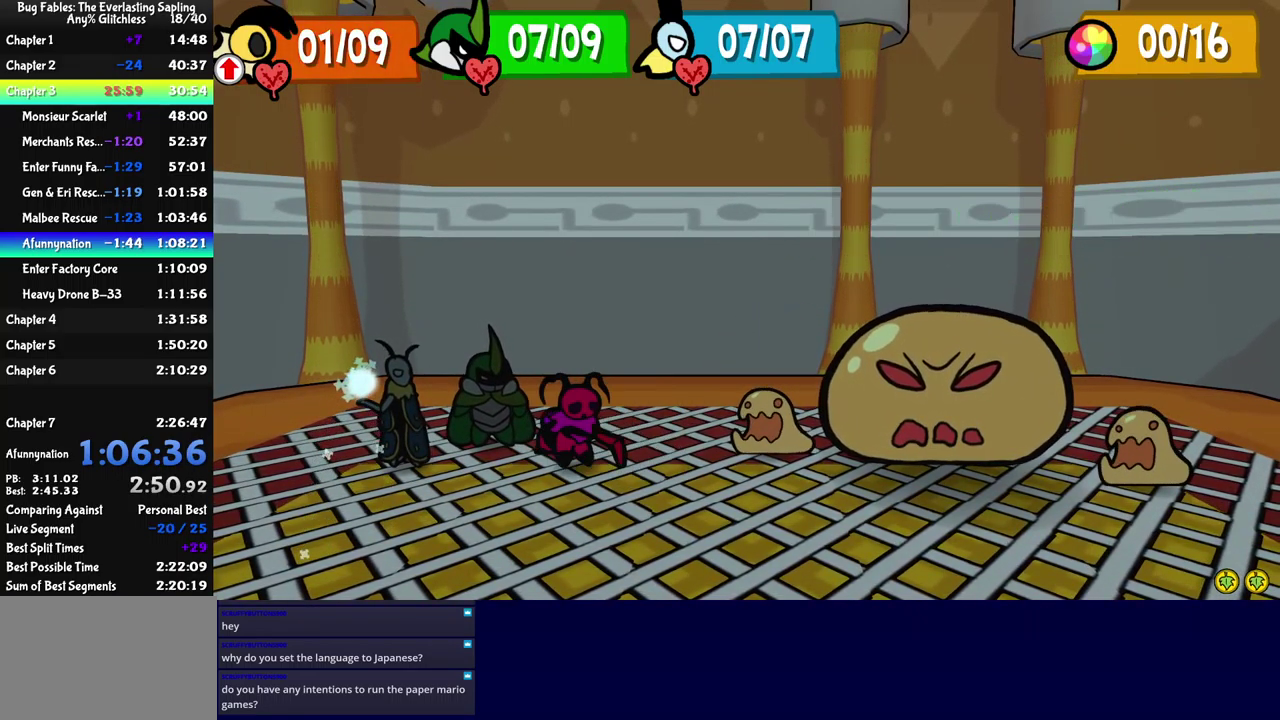
Gameplay with a controller (Xbox layout); each line is a JSON object with the inputs held at the frame after it. "events" lists button and stick changes between this image and that frame as [ms after this image, input, new state], when the widget could be followed in between. Not read: L1 L2 L3 R1 R2 R3 keyboard_mouse.
{"buttons": ["A"], "left_stick": "center", "events": [[167, "DPAD_RIGHT", "down"], [250, "DPAD_RIGHT", "up"], [284, "A", "down"], [334, "A", "up"], [384, "DPAD_RIGHT", "down"], [467, "DPAD_RIGHT", "up"], [484, "A", "down"]]}
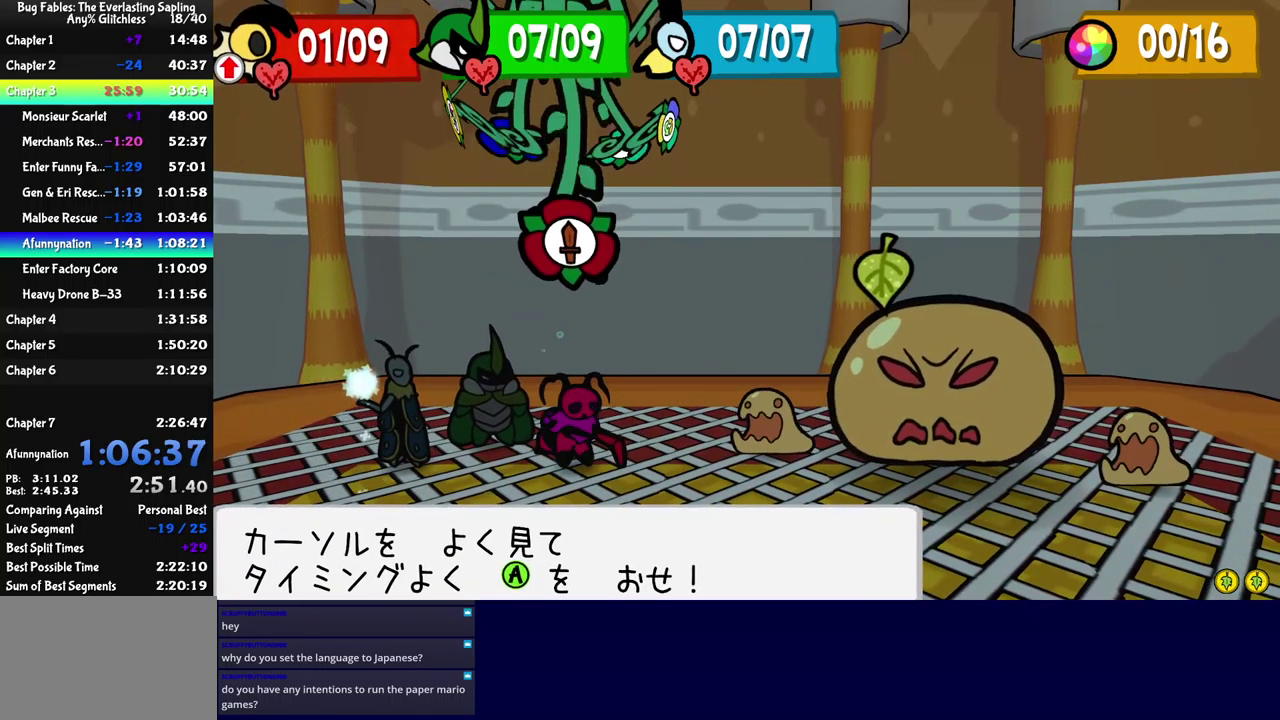
{"buttons": [], "left_stick": "center", "events": [[34, "A", "up"]]}
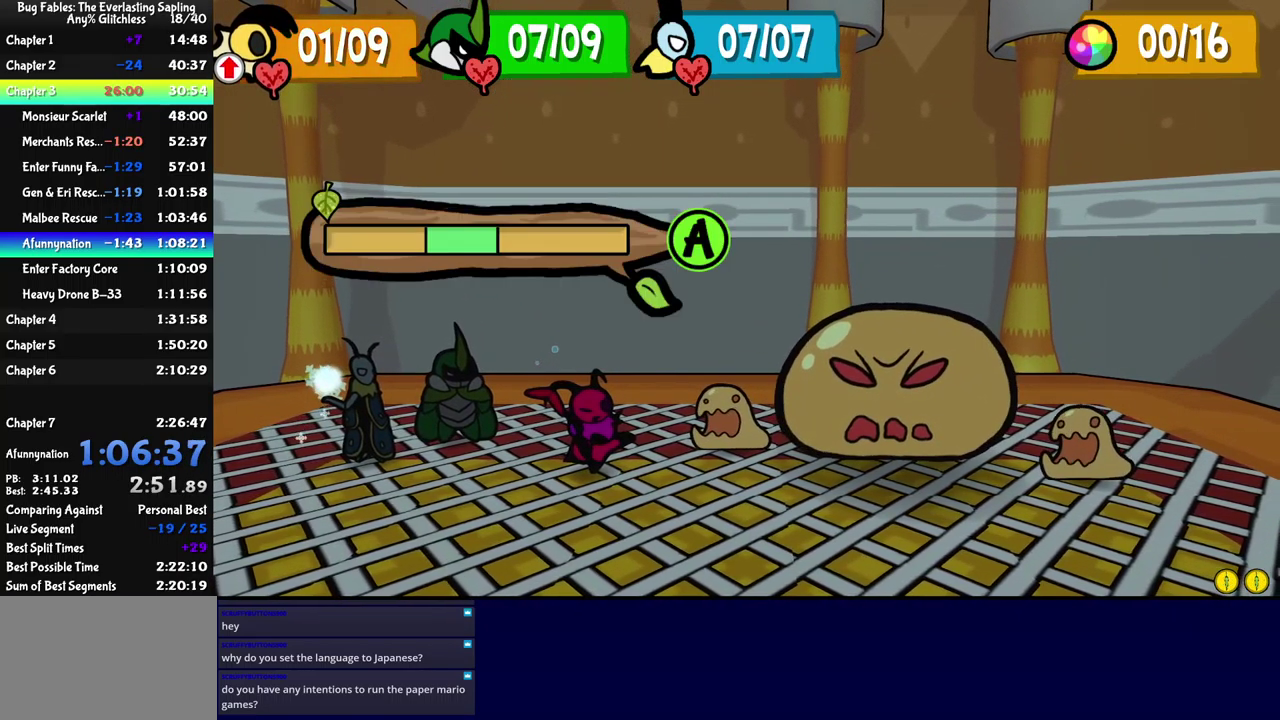
{"buttons": [], "left_stick": "center", "events": [[450, "A", "down"], [500, "A", "up"]]}
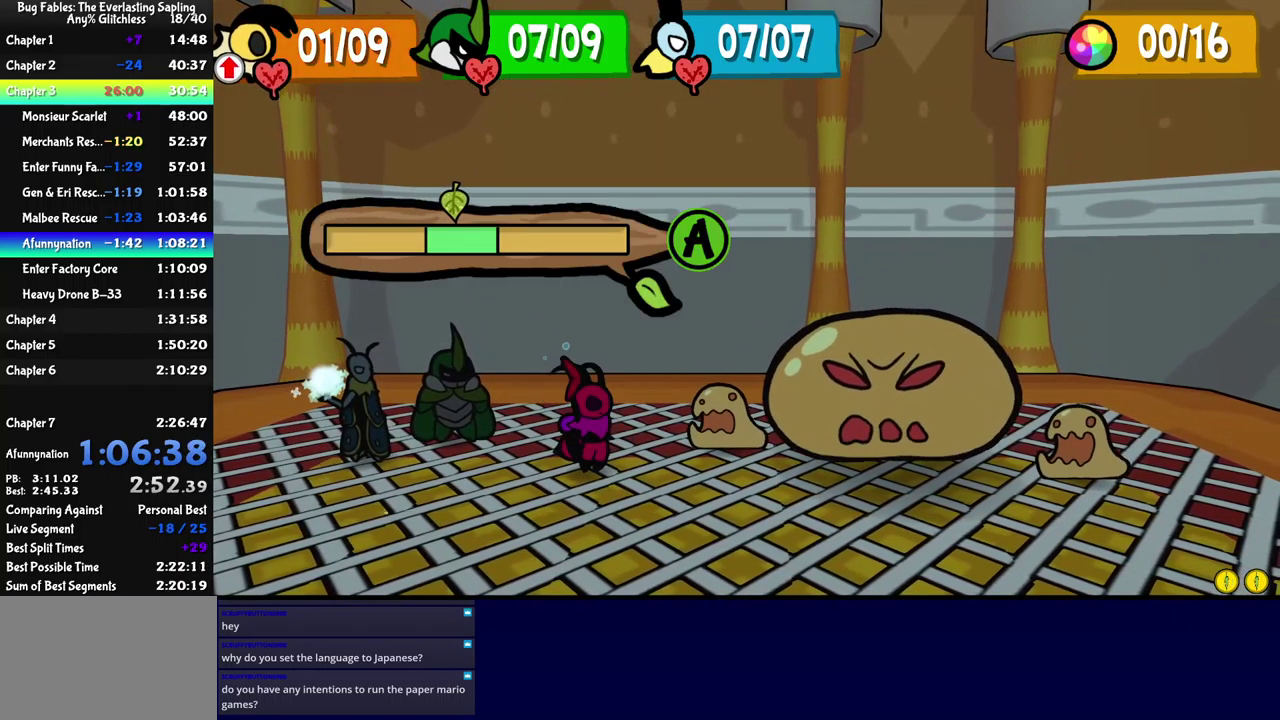
{"buttons": [], "left_stick": "center", "events": []}
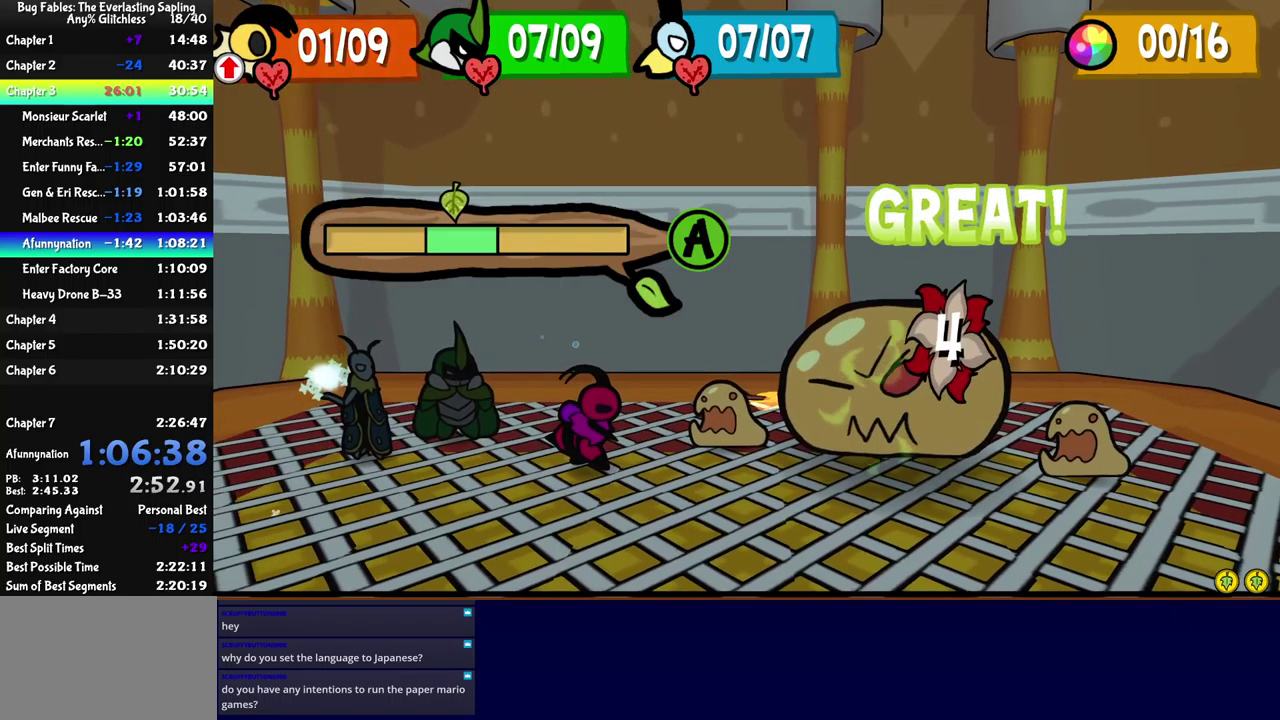
{"buttons": [], "left_stick": "center", "events": []}
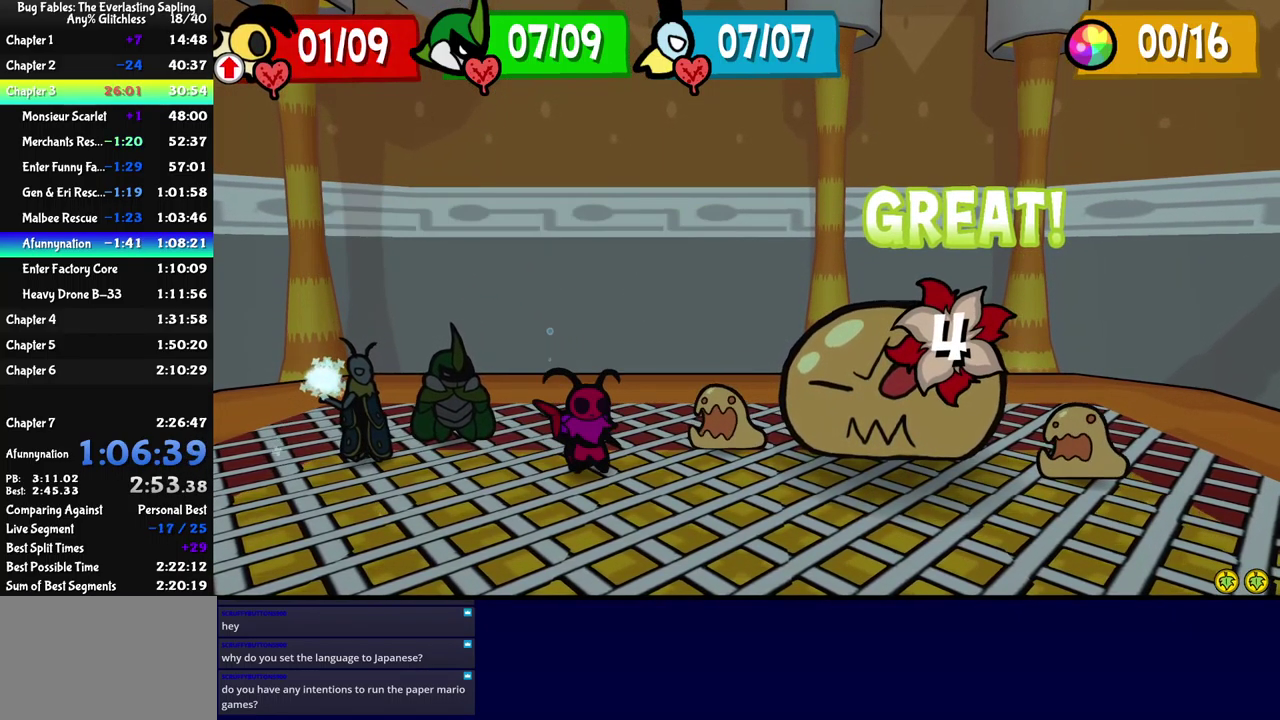
{"buttons": [], "left_stick": "center", "events": []}
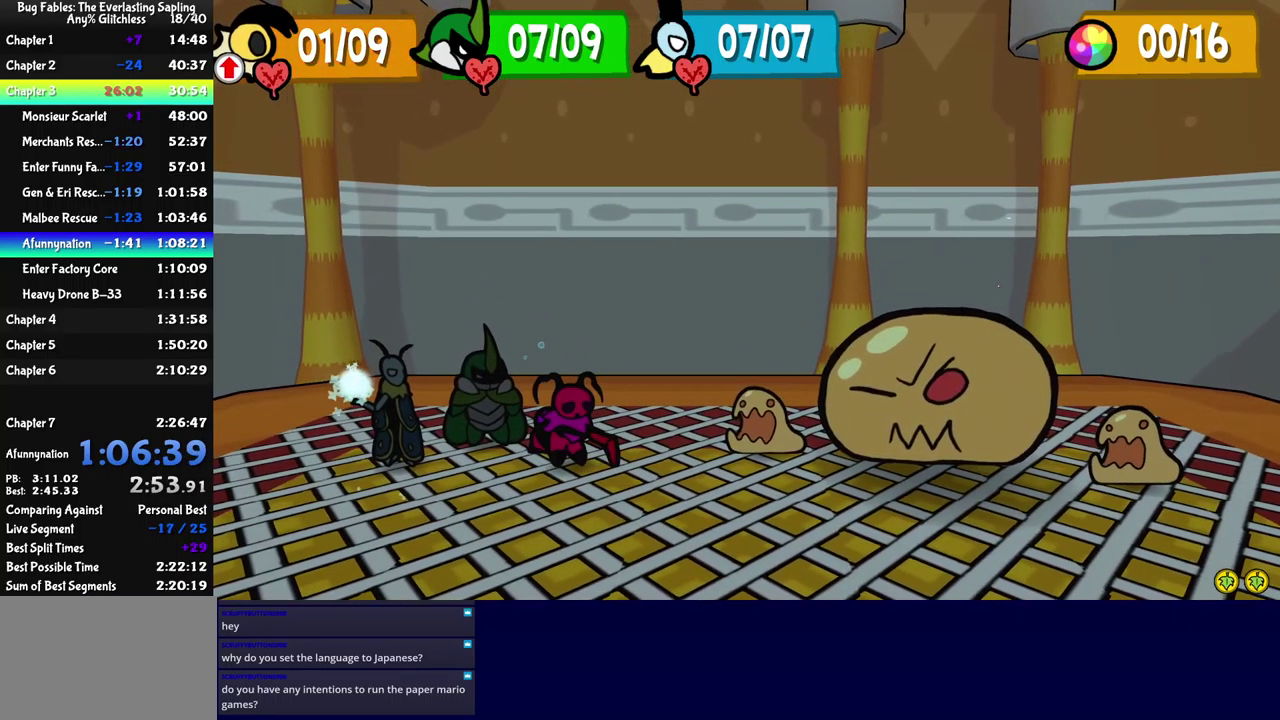
{"buttons": [], "left_stick": "center", "events": [[400, "A", "down"], [450, "A", "up"]]}
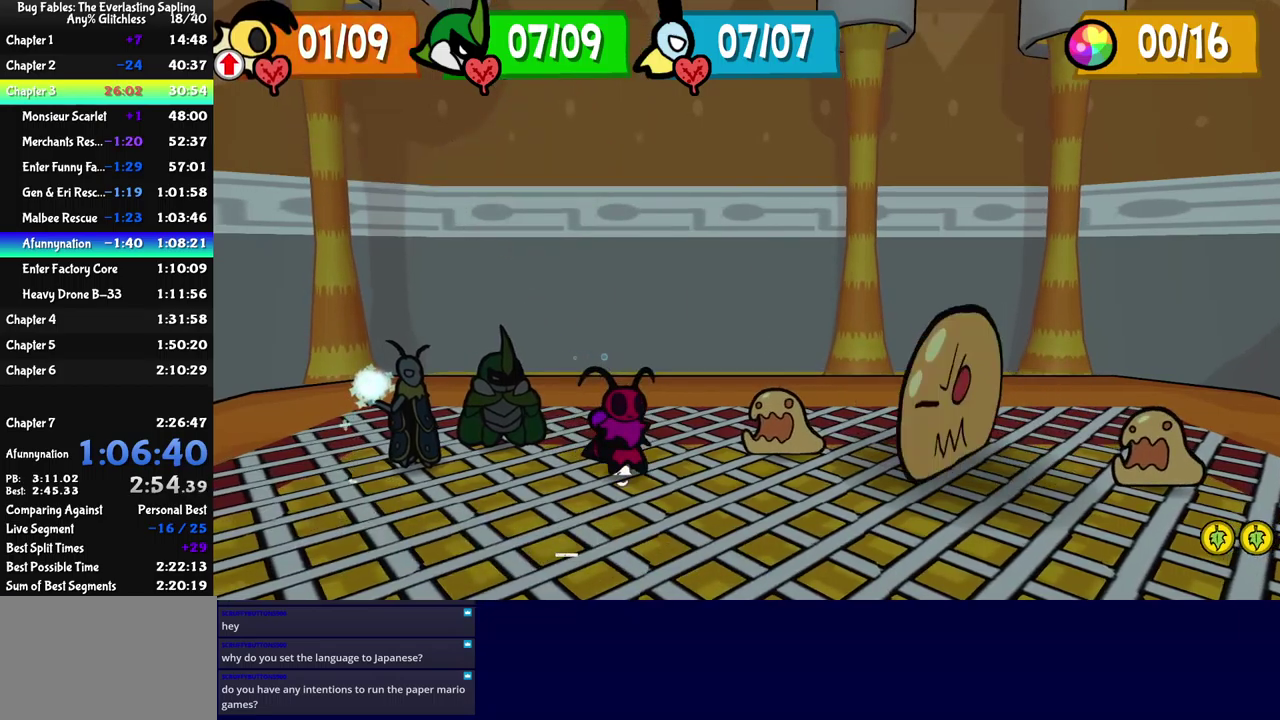
{"buttons": [], "left_stick": "center", "events": []}
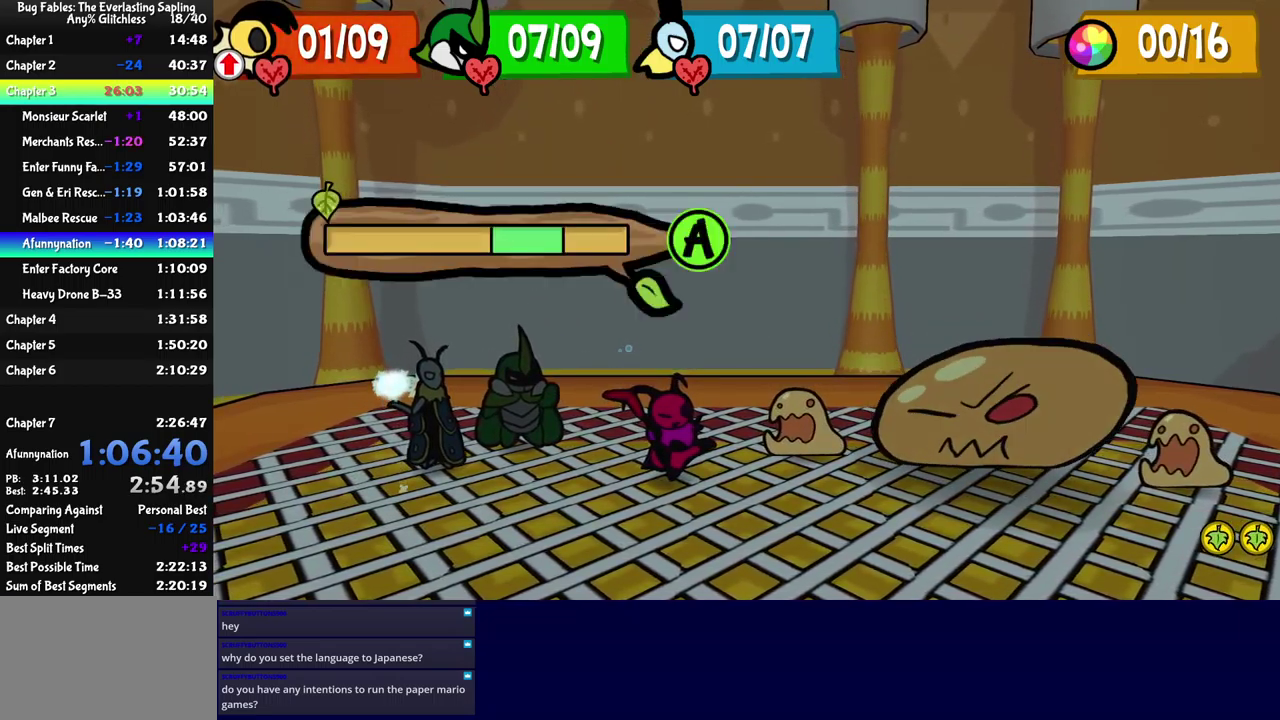
{"buttons": ["A"], "left_stick": "center", "events": [[466, "A", "down"]]}
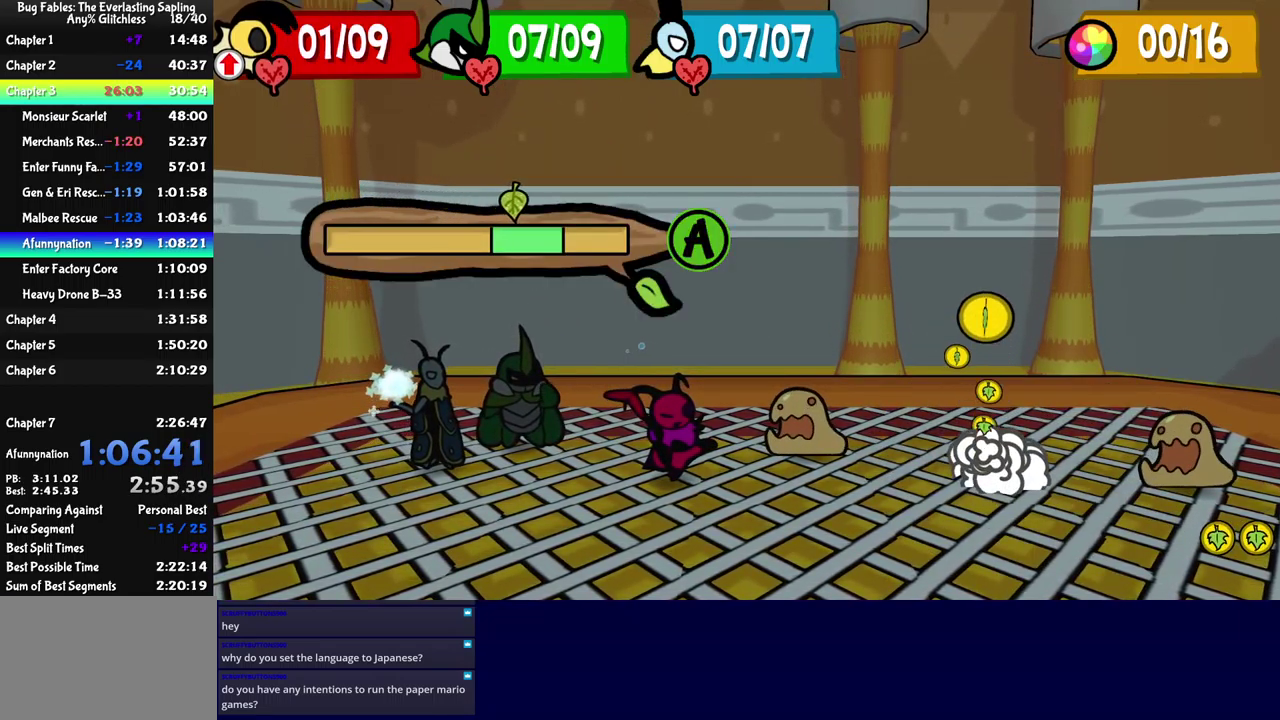
{"buttons": [], "left_stick": "center", "events": [[16, "A", "up"]]}